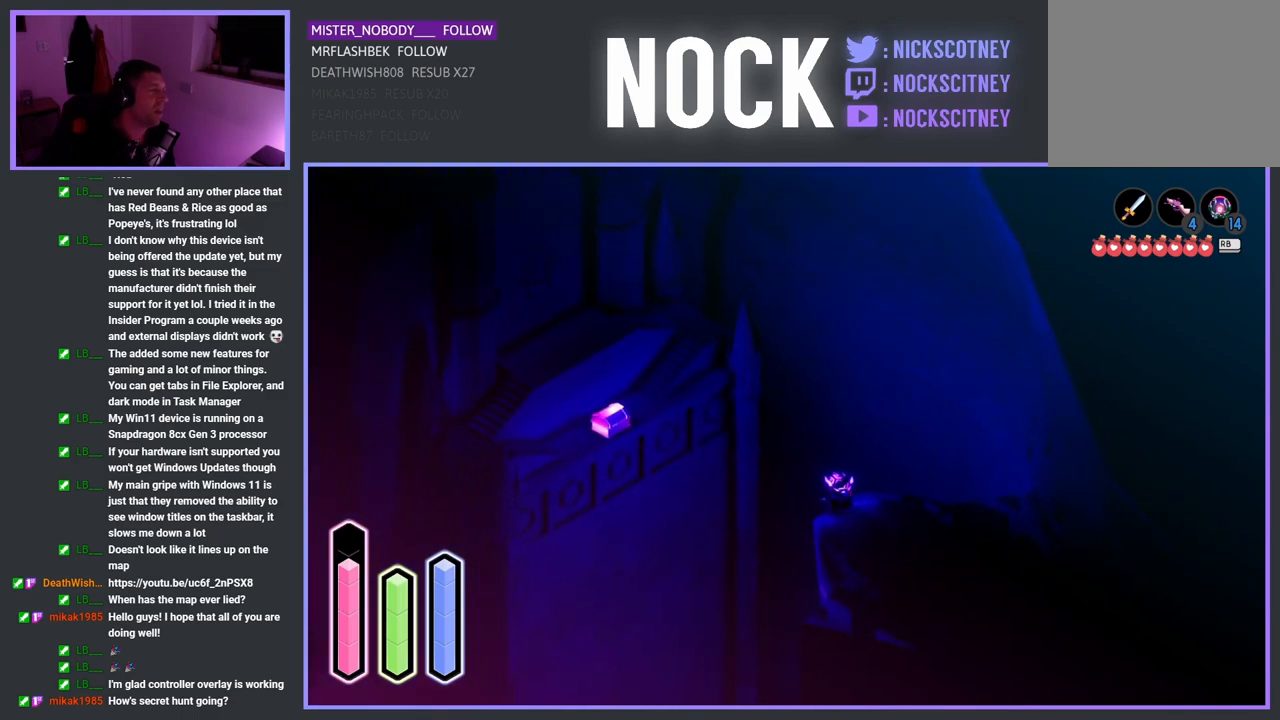
Gameplay with a controller (PlayStation layout); each line is a JSON object with the inputs held at the frame after it. "events" lists button and stick changes between this image and that frame as [ms after this image, input, new state], when the widget could be followed in between.
{"buttons": [], "left_stick": "center", "right_stick": "center", "events": []}
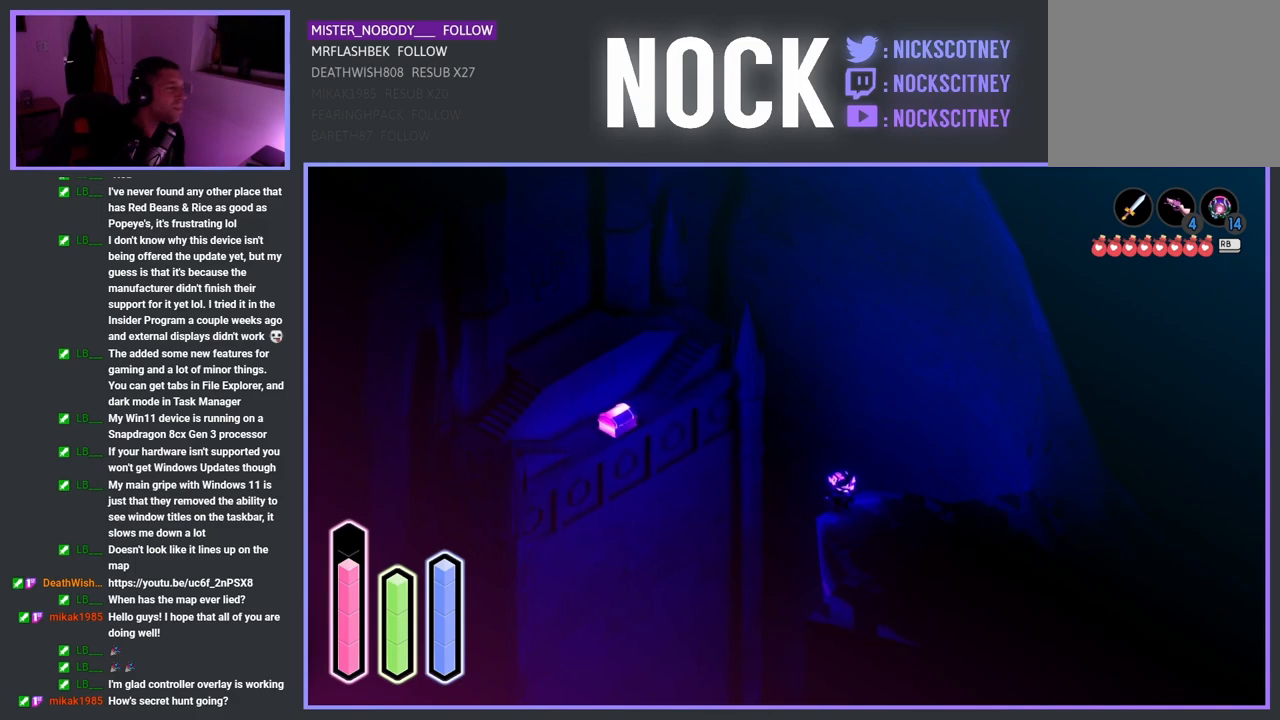
{"buttons": ["L2"], "left_stick": "center", "right_stick": "center", "events": [[183, "L2", "down"]]}
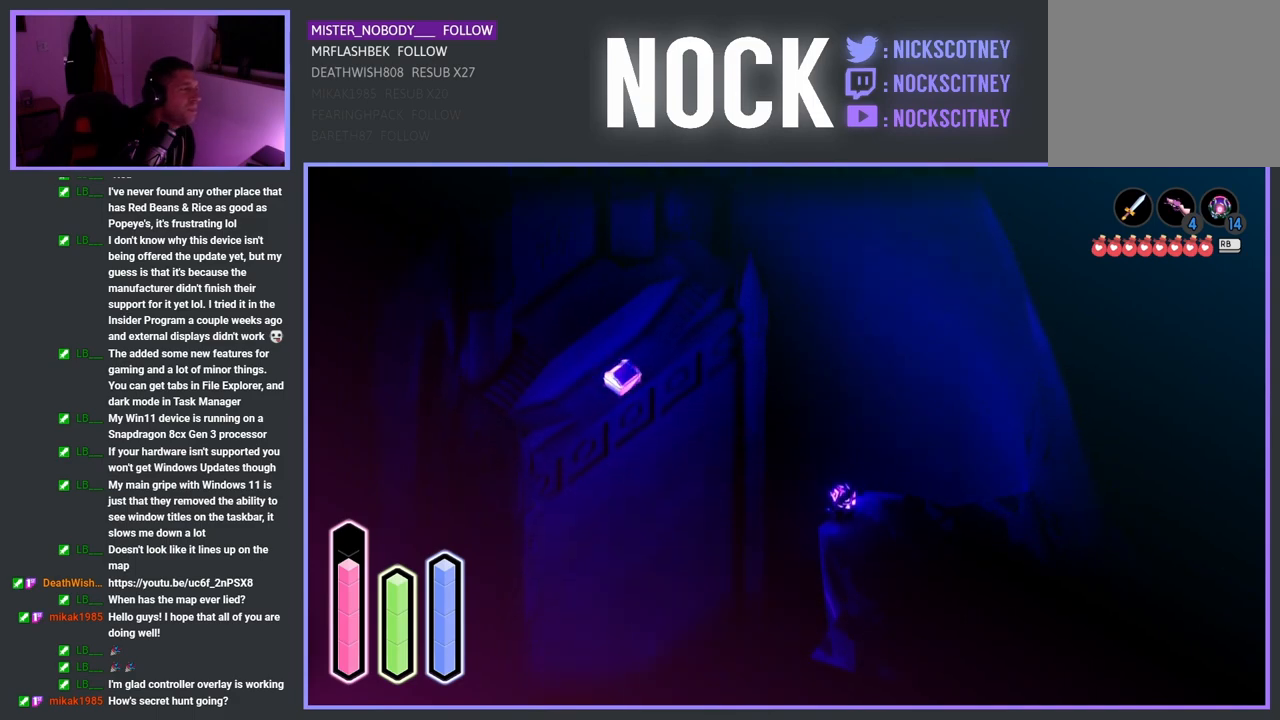
{"buttons": ["L2"], "left_stick": "center", "right_stick": "center", "events": []}
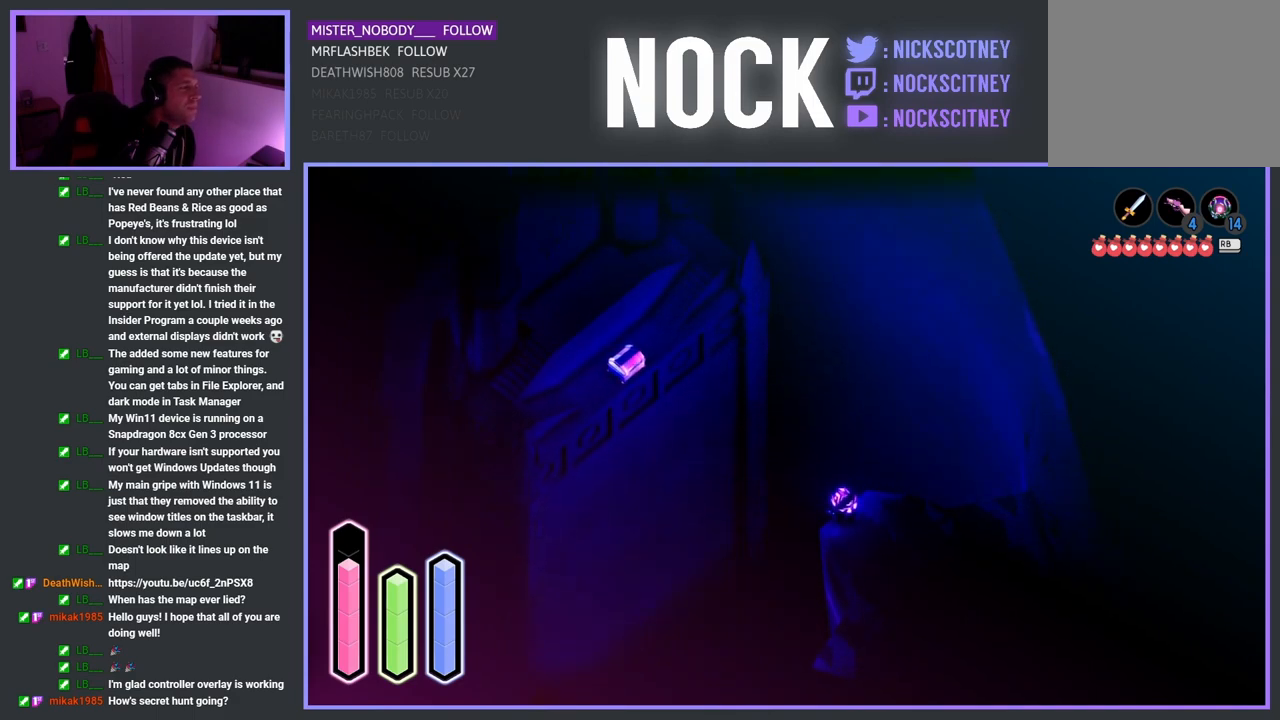
{"buttons": ["L2"], "left_stick": "center", "right_stick": "center", "events": []}
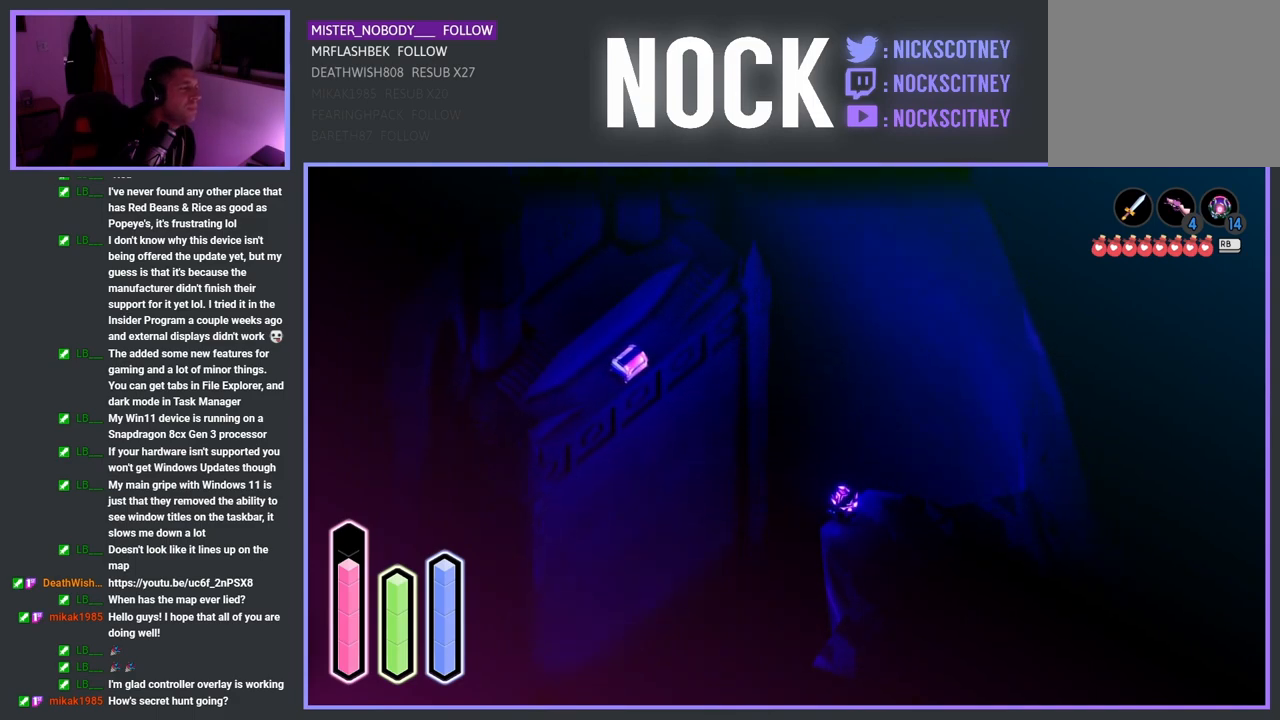
{"buttons": ["L2"], "left_stick": "center", "right_stick": "center", "events": []}
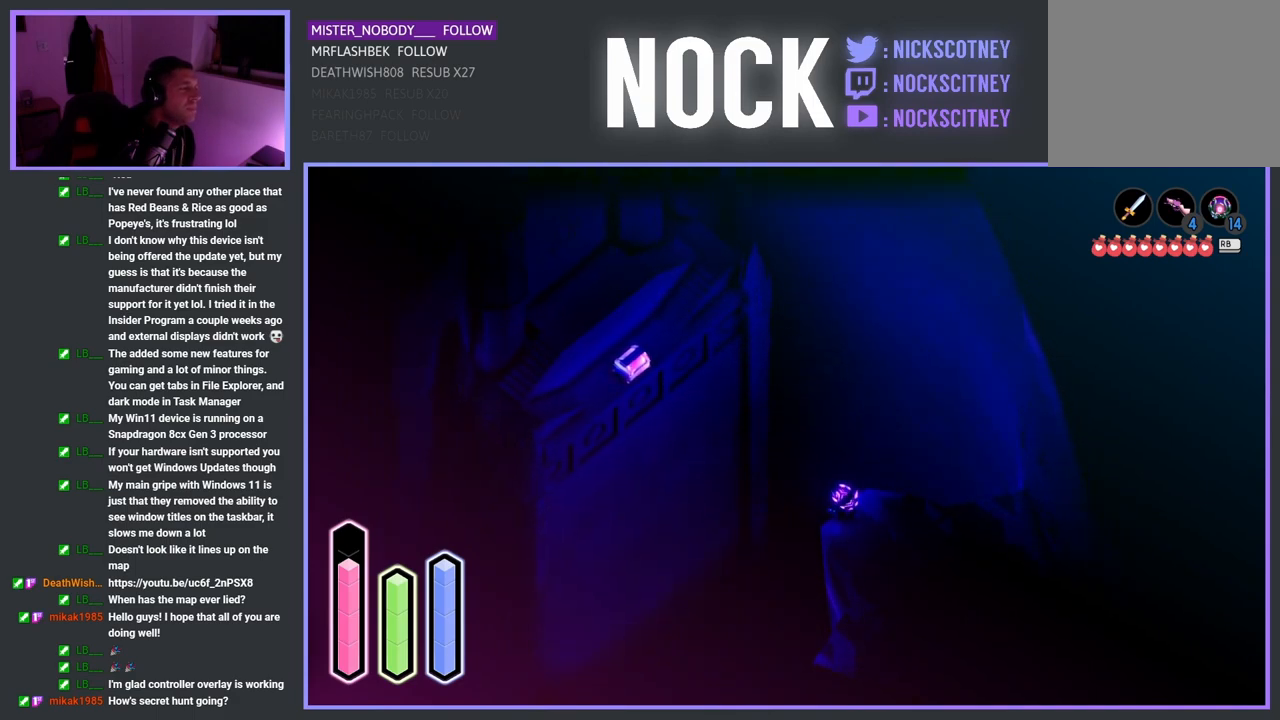
{"buttons": ["L2"], "left_stick": "center", "right_stick": "center", "events": []}
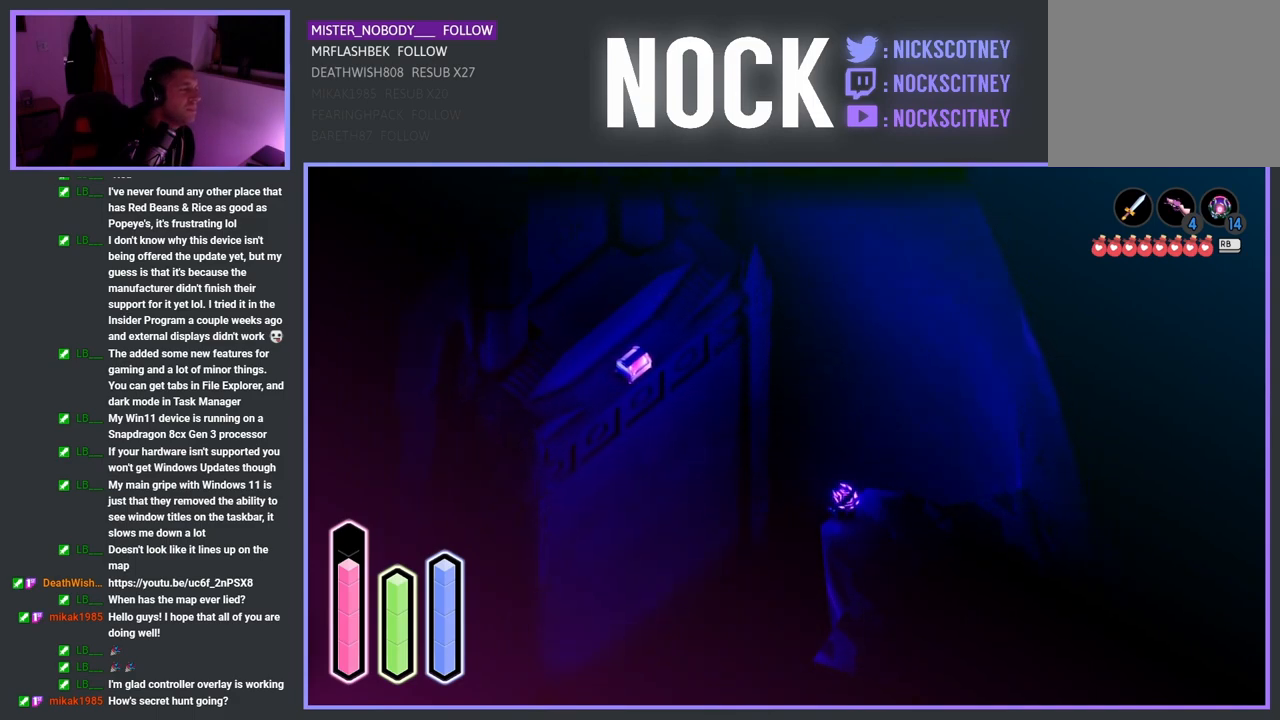
{"buttons": ["L2"], "left_stick": "center", "right_stick": "center", "events": []}
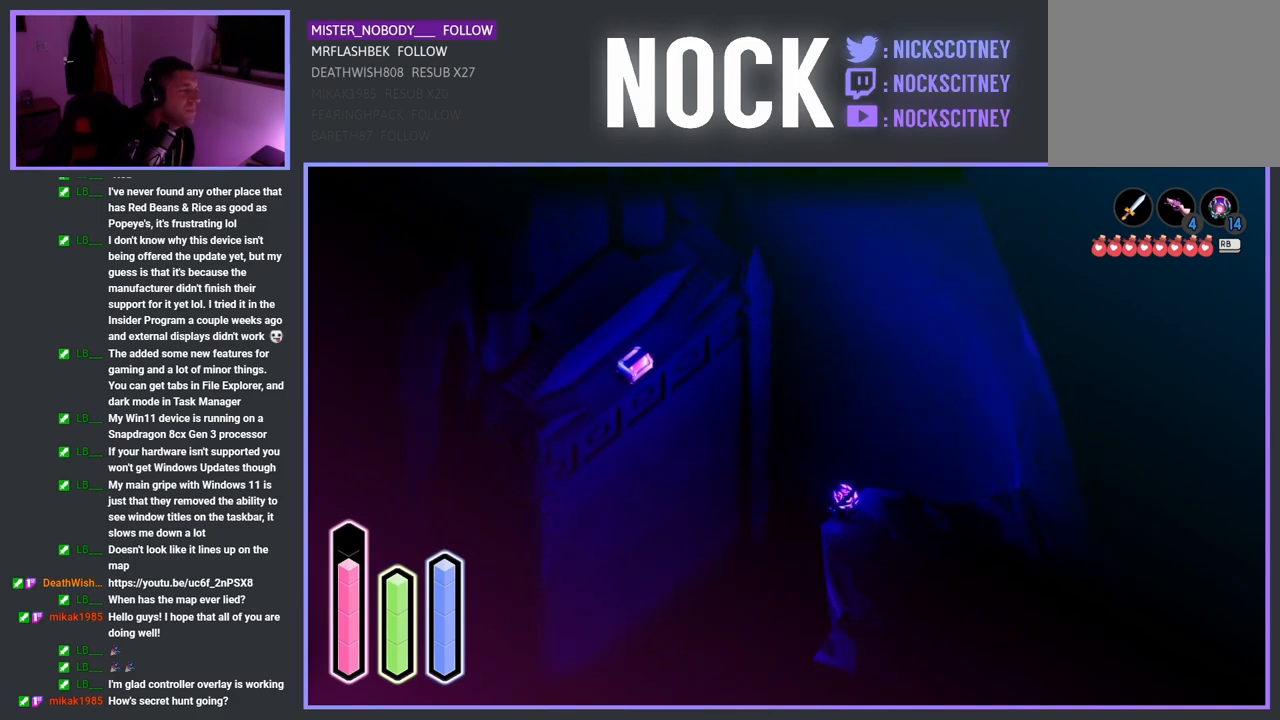
{"buttons": ["L2"], "left_stick": "center", "right_stick": "center", "events": []}
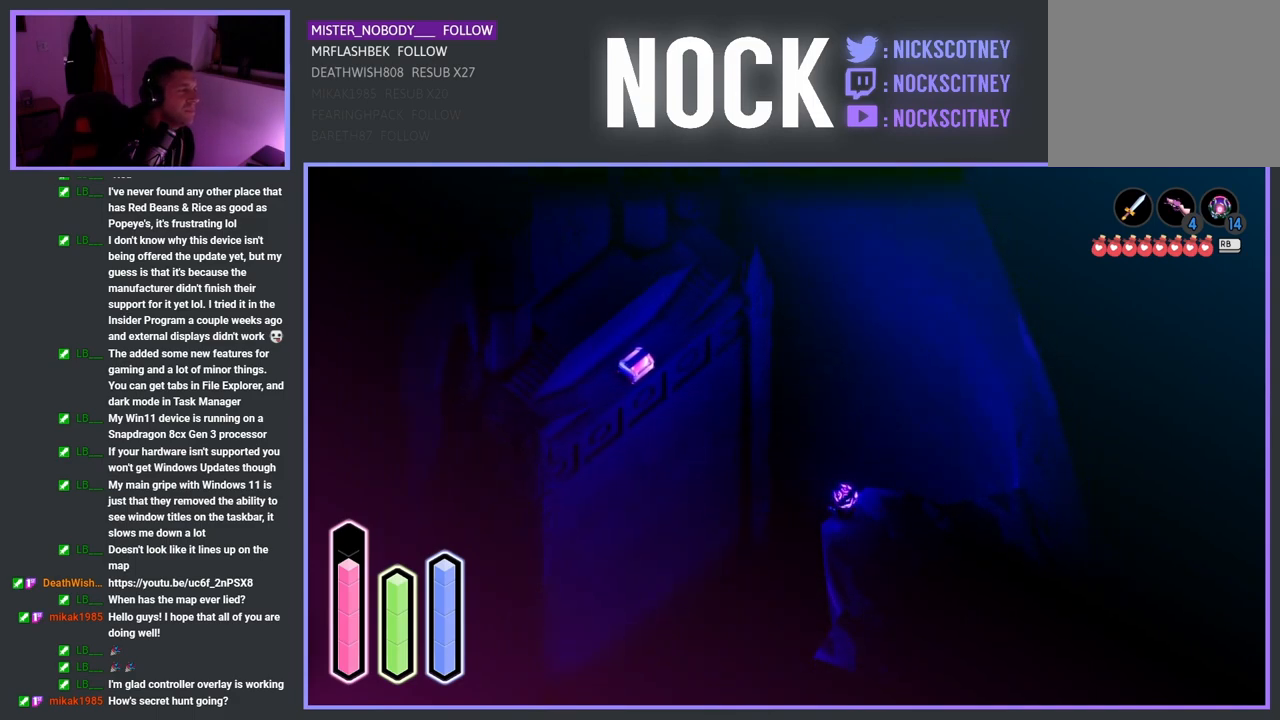
{"buttons": ["L2"], "left_stick": "center", "right_stick": "center", "events": []}
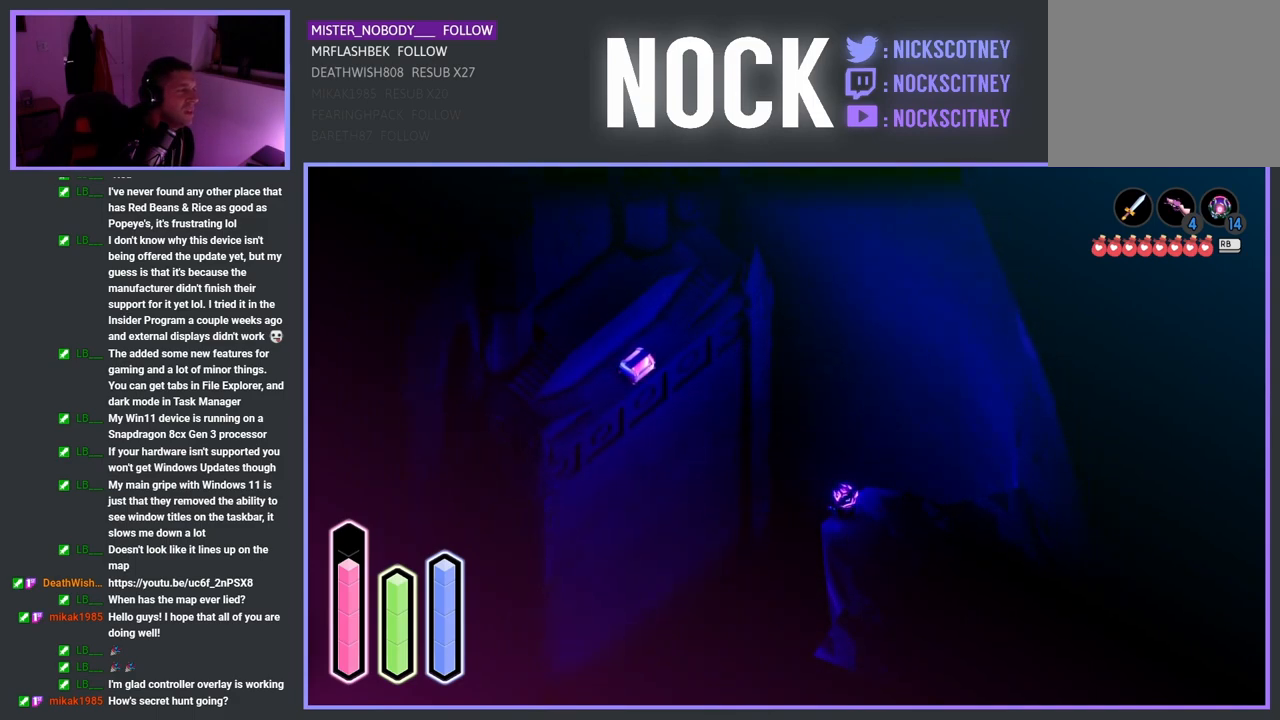
{"buttons": [], "left_stick": "center", "right_stick": "center", "events": [[367, "L2", "up"]]}
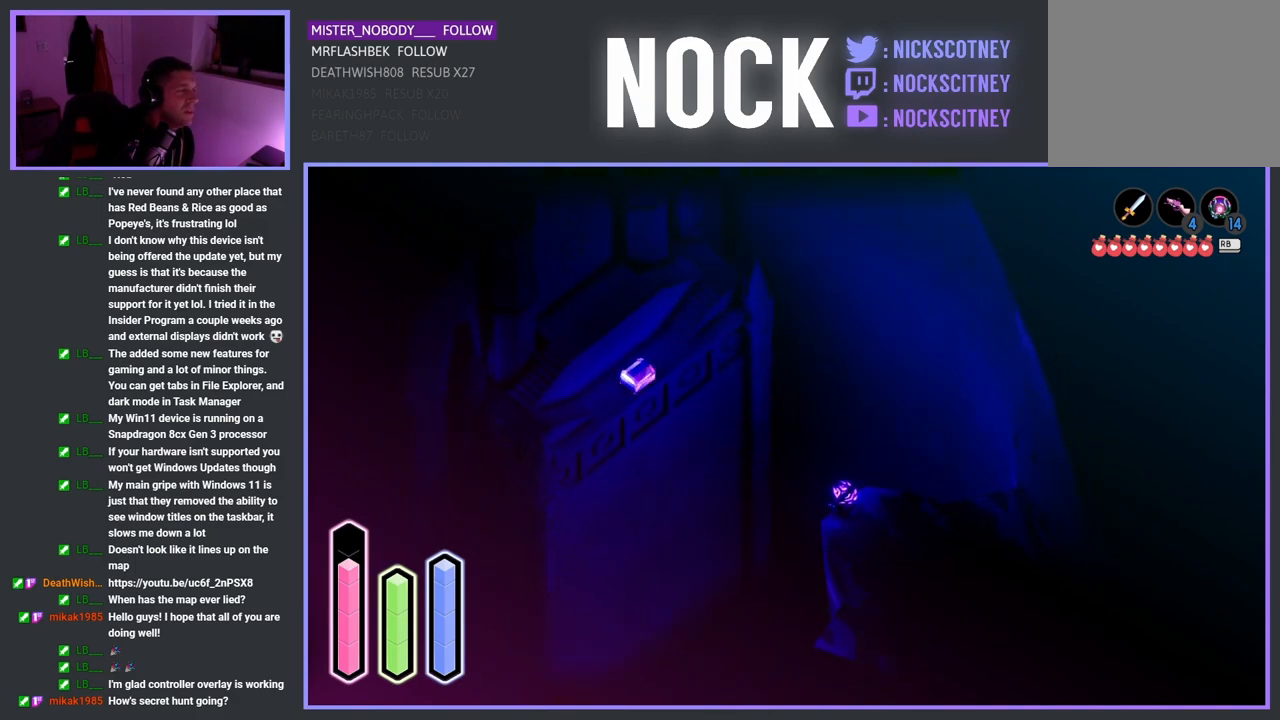
{"buttons": [], "left_stick": "center", "right_stick": "center", "events": []}
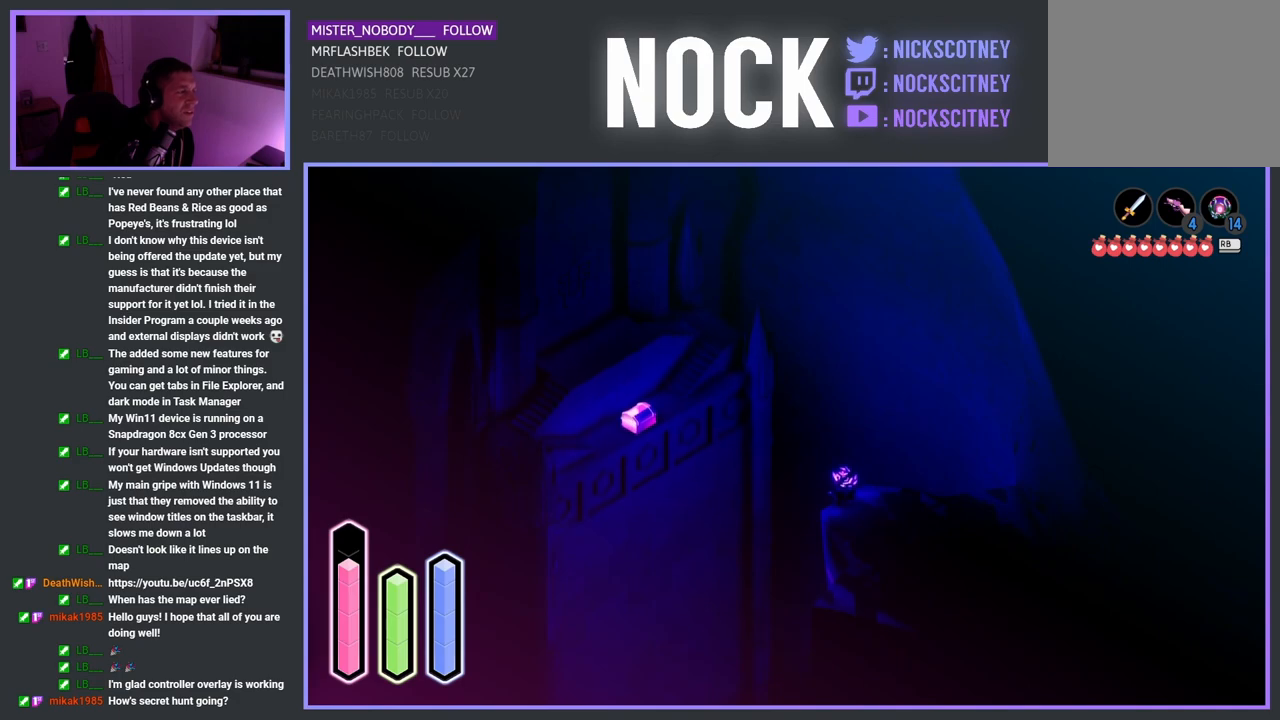
{"buttons": [], "left_stick": "center", "right_stick": "center", "events": []}
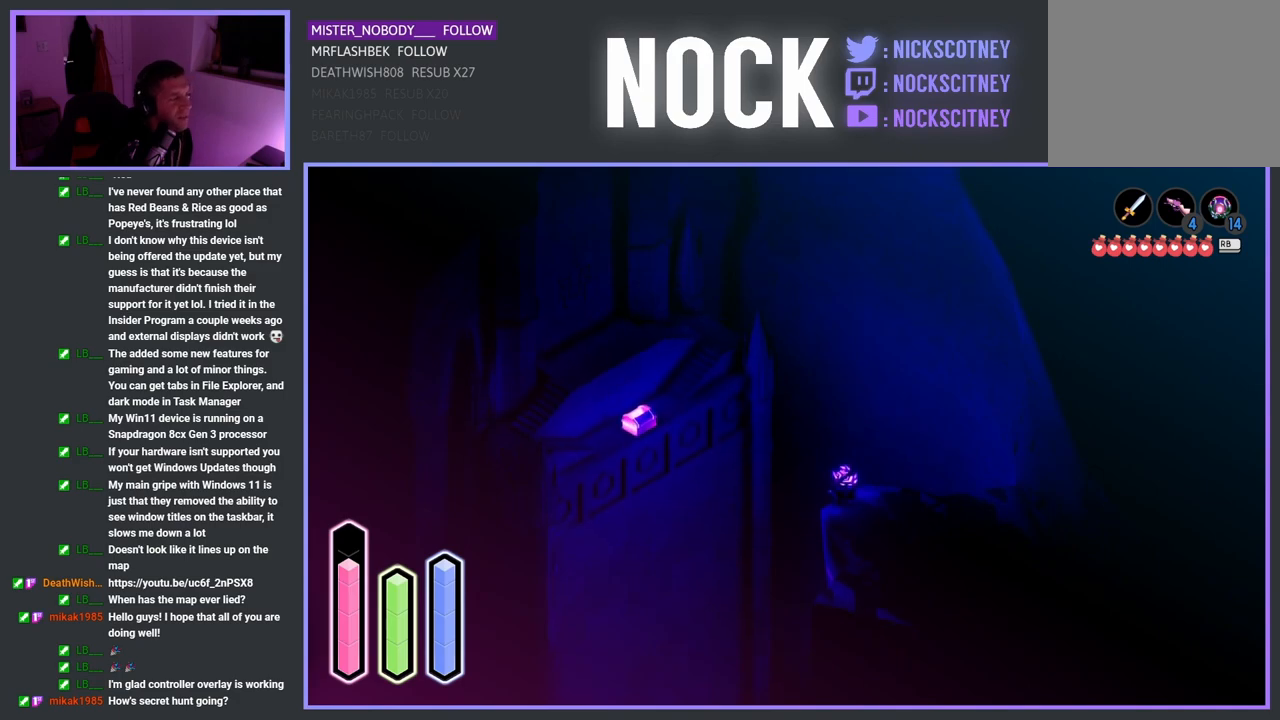
{"buttons": [], "left_stick": "center", "right_stick": "center", "events": []}
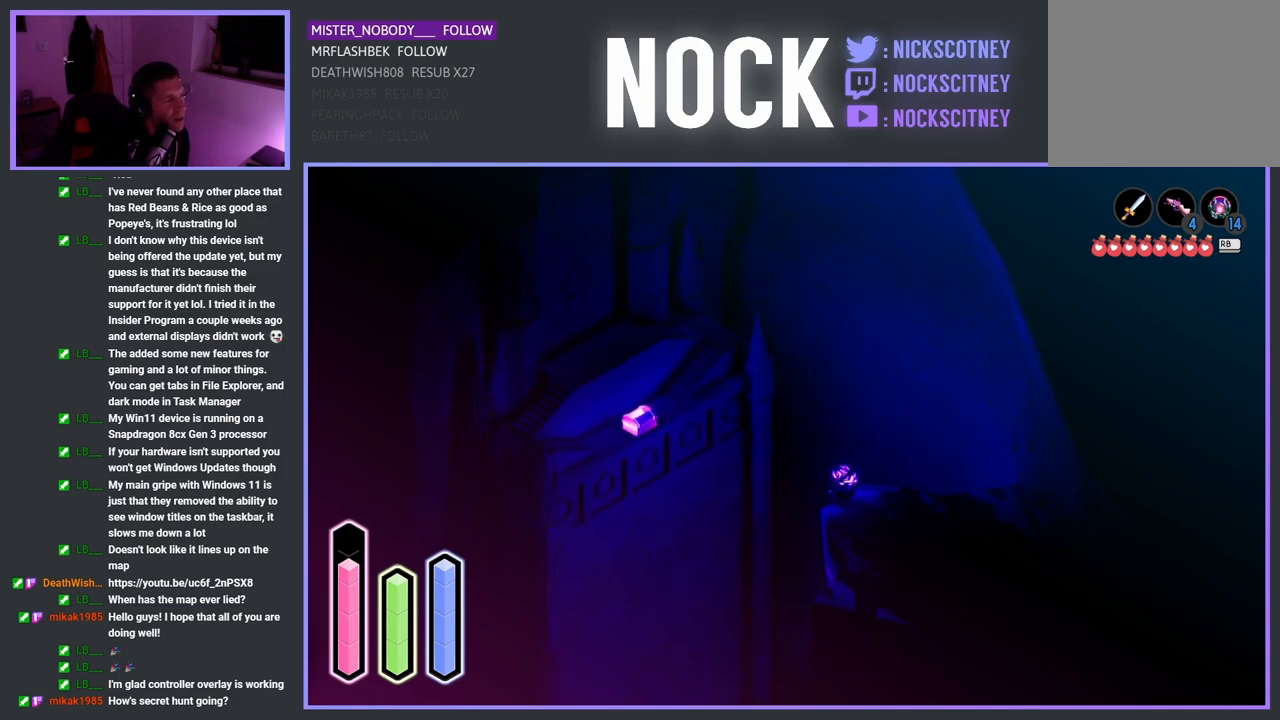
{"buttons": [], "left_stick": "center", "right_stick": "center", "events": []}
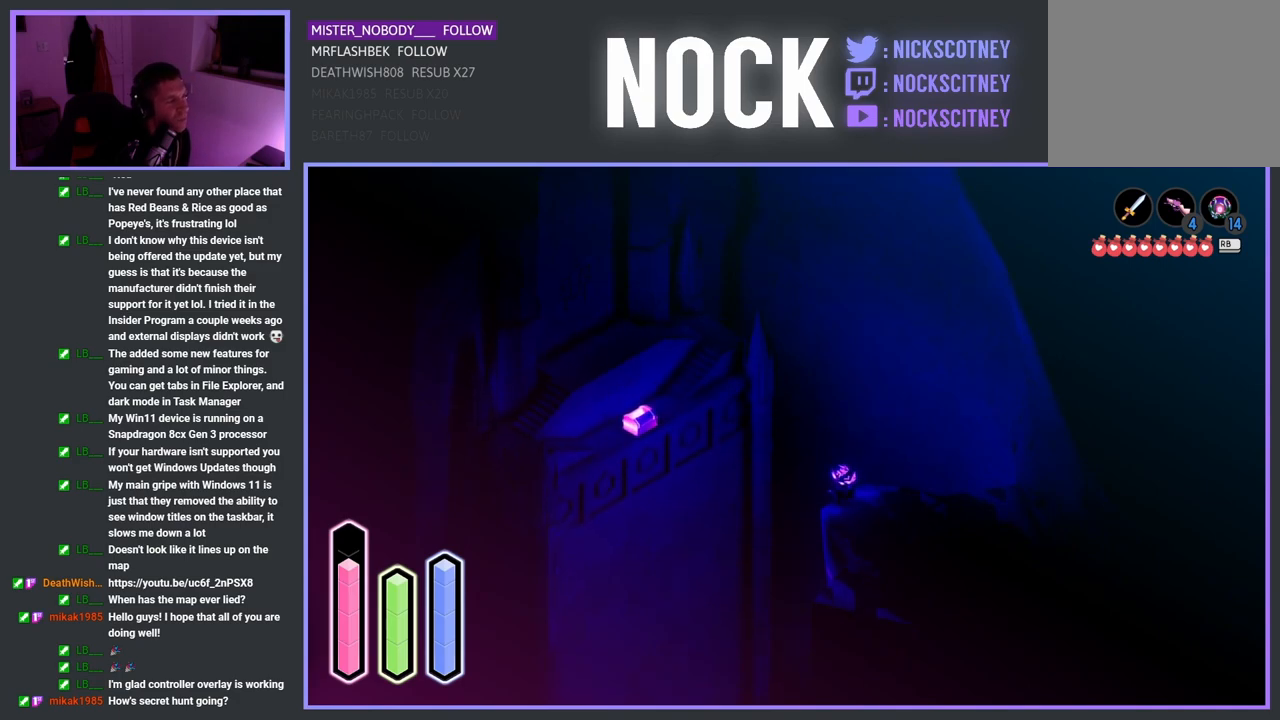
{"buttons": [], "left_stick": "center", "right_stick": "center", "events": []}
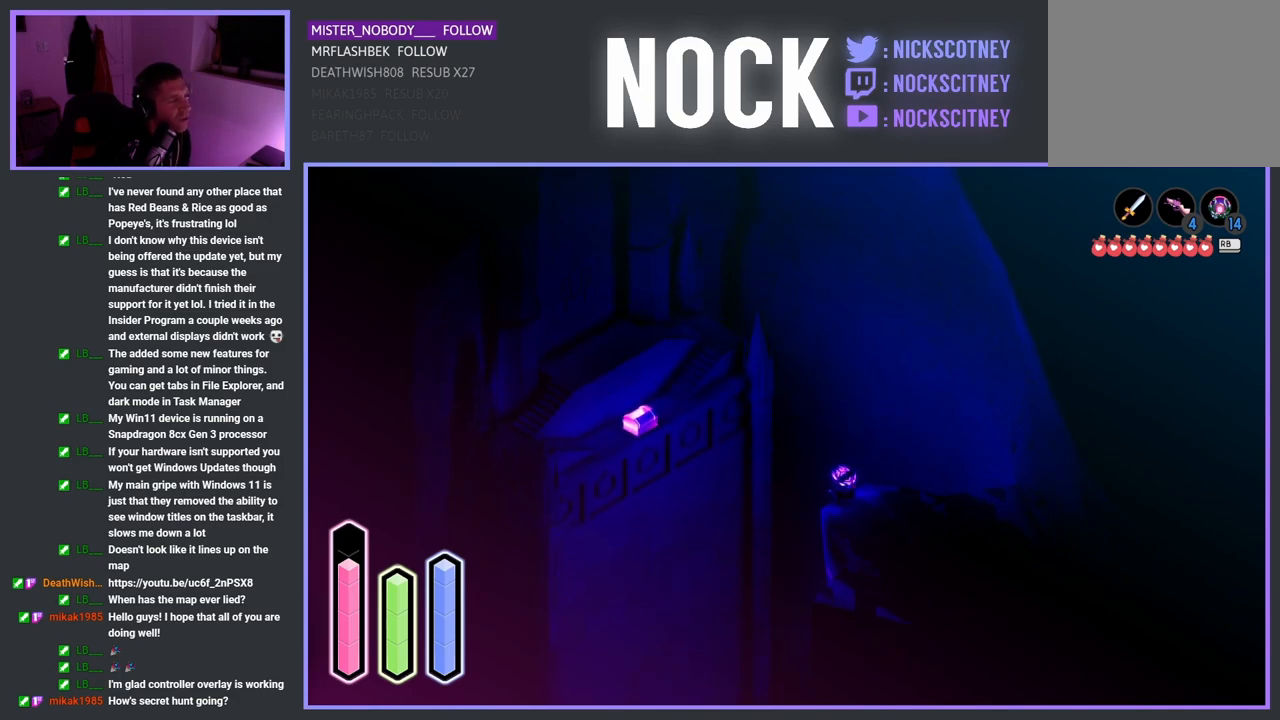
{"buttons": [], "left_stick": "center", "right_stick": "center", "events": []}
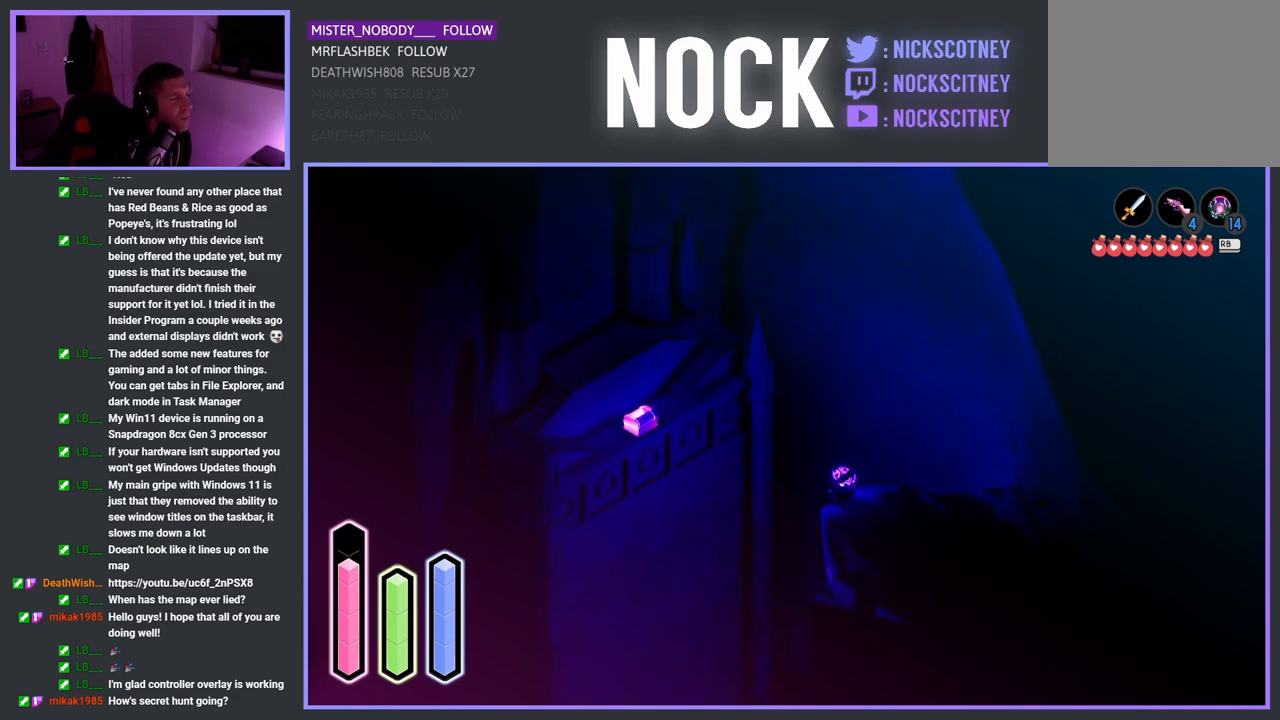
{"buttons": [], "left_stick": "center", "right_stick": "center", "events": []}
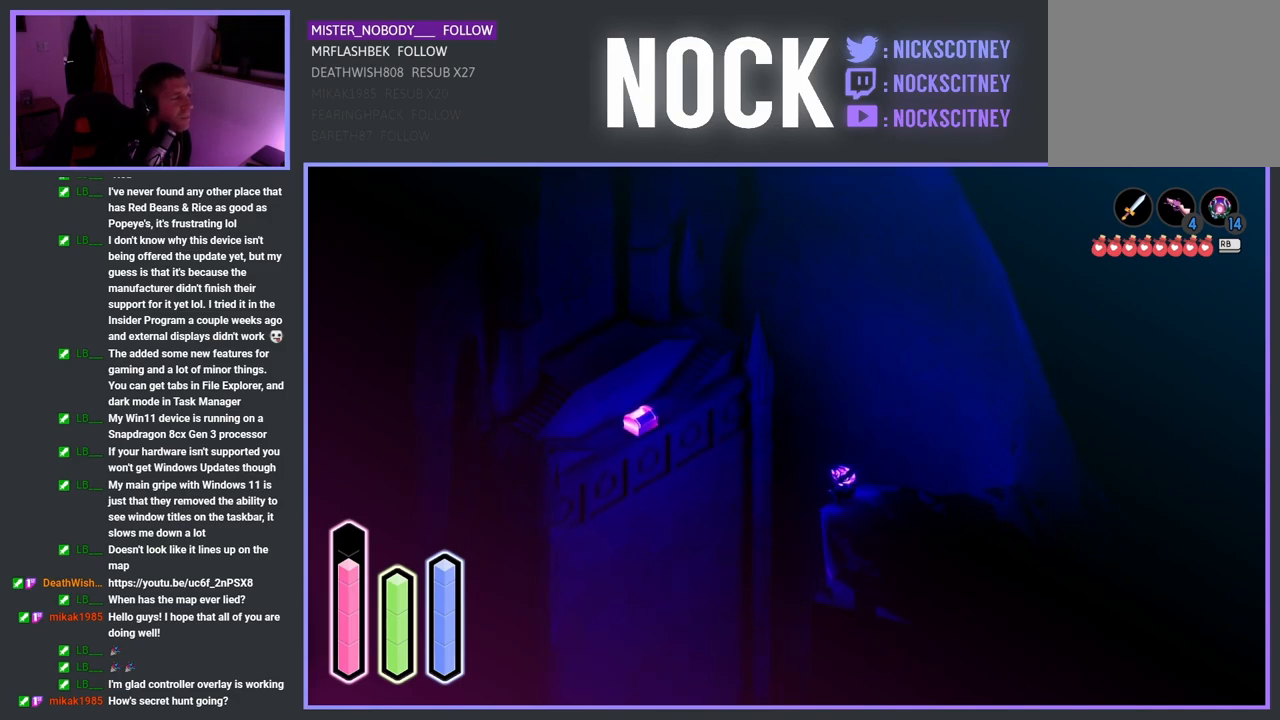
{"buttons": [], "left_stick": "center", "right_stick": "center", "events": [[267, "DPAD_RIGHT", "down"], [433, "DPAD_RIGHT", "up"]]}
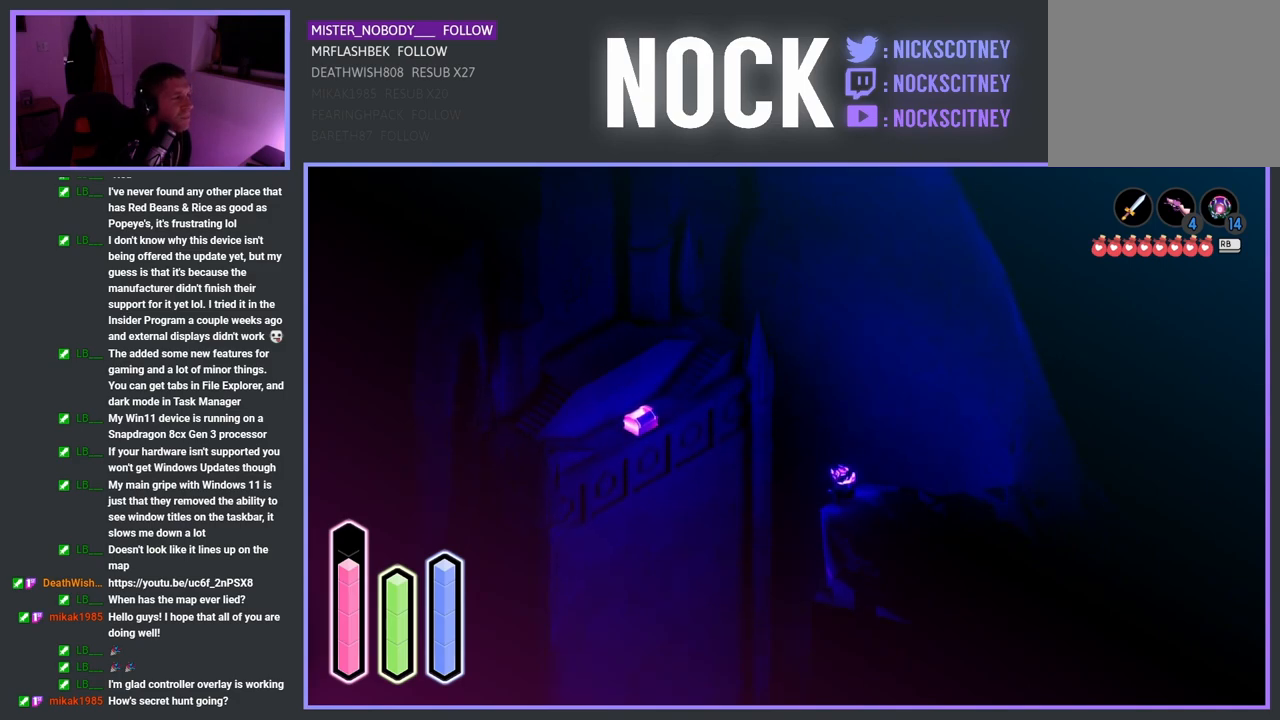
{"buttons": [], "left_stick": "center", "right_stick": "center", "events": []}
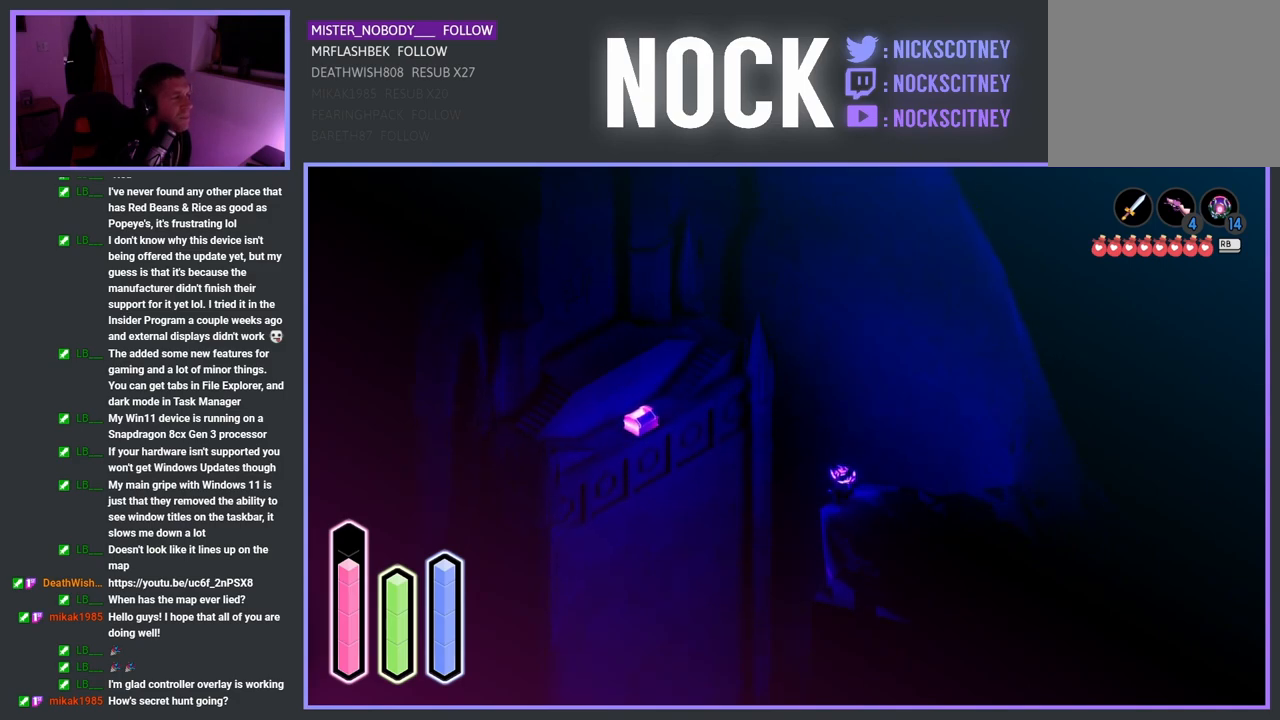
{"buttons": [], "left_stick": "center", "right_stick": "center", "events": []}
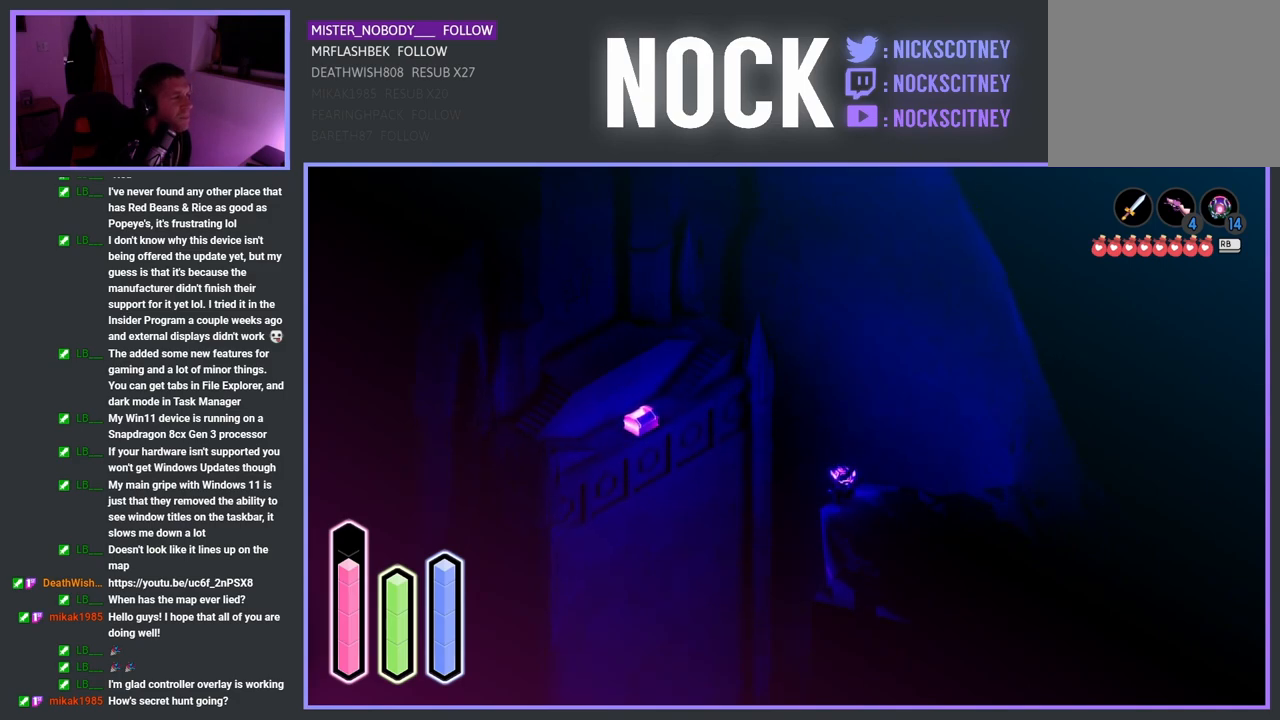
{"buttons": [], "left_stick": "center", "right_stick": "center", "events": [[167, "DPAD_UP", "down"], [317, "DPAD_UP", "up"]]}
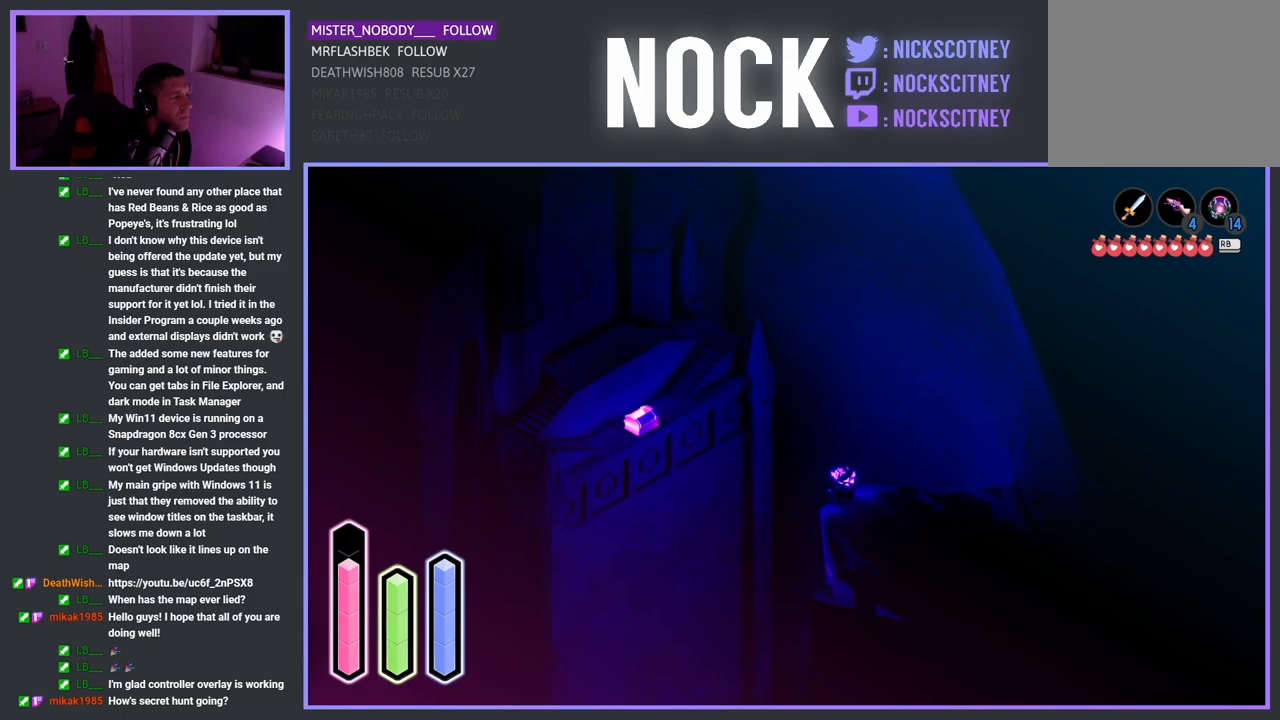
{"buttons": [], "left_stick": "center", "right_stick": "center", "events": [[217, "DPAD_RIGHT", "down"], [350, "DPAD_RIGHT", "up"]]}
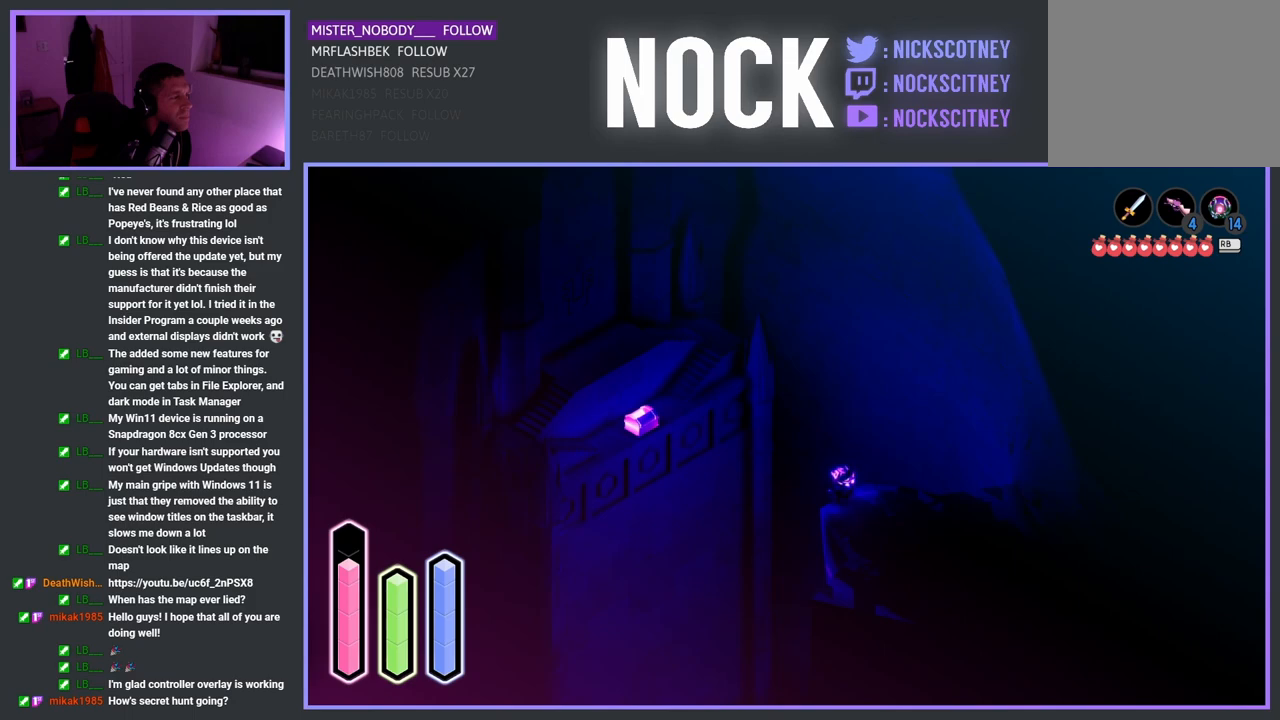
{"buttons": ["DPAD_DOWN"], "left_stick": "center", "right_stick": "center", "events": [[483, "DPAD_DOWN", "down"]]}
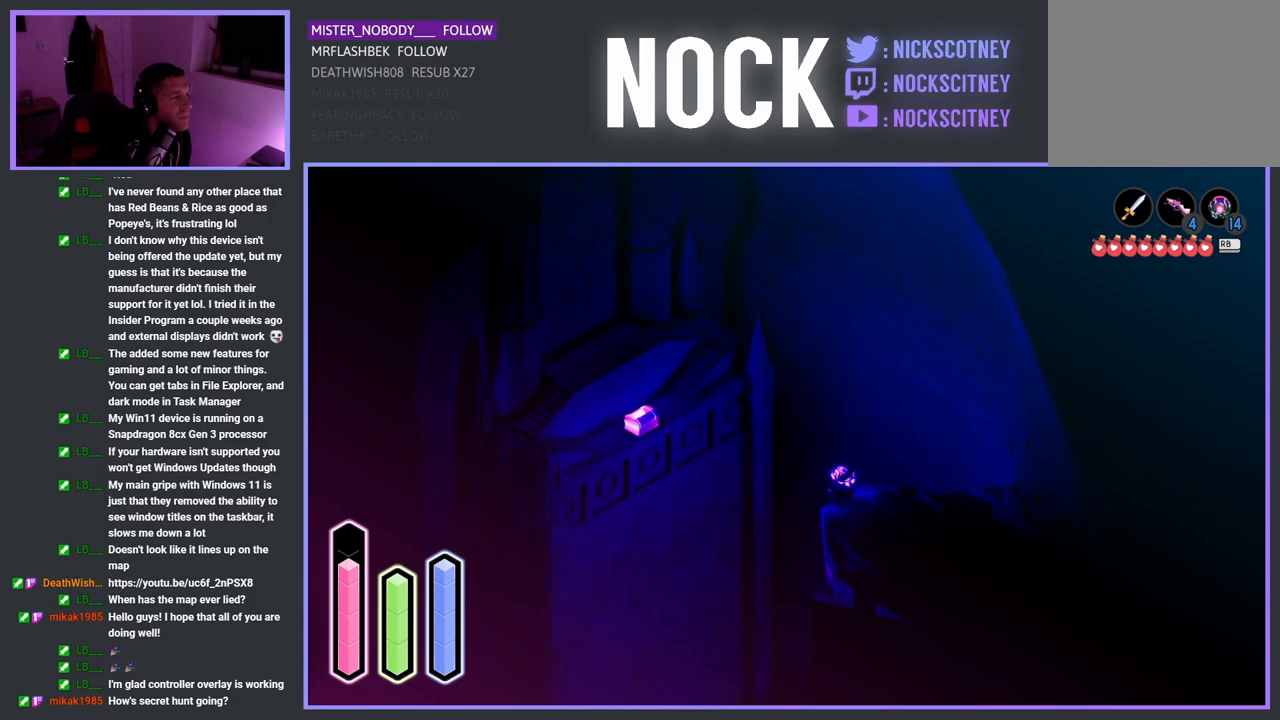
{"buttons": ["DPAD_LEFT"], "left_stick": "center", "right_stick": "center", "events": [[200, "DPAD_DOWN", "up"], [467, "DPAD_LEFT", "down"]]}
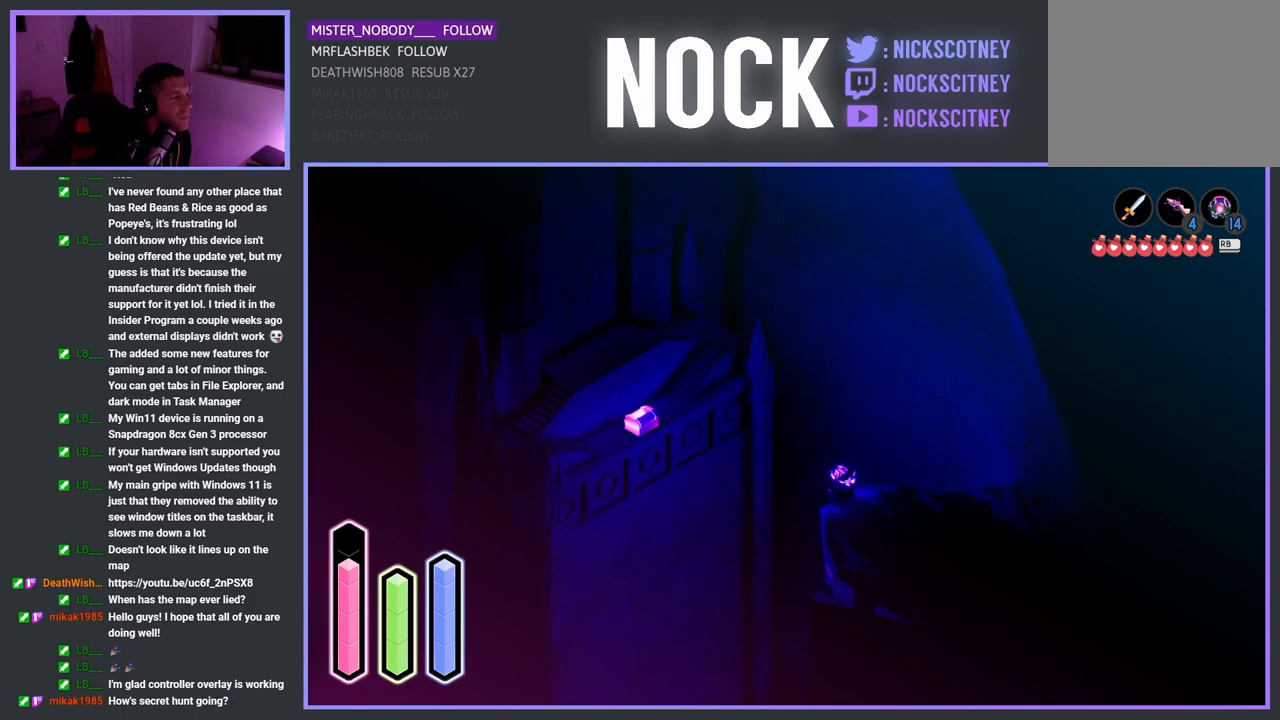
{"buttons": ["DPAD_DOWN"], "left_stick": "center", "right_stick": "center", "events": [[117, "DPAD_LEFT", "up"], [417, "DPAD_DOWN", "down"]]}
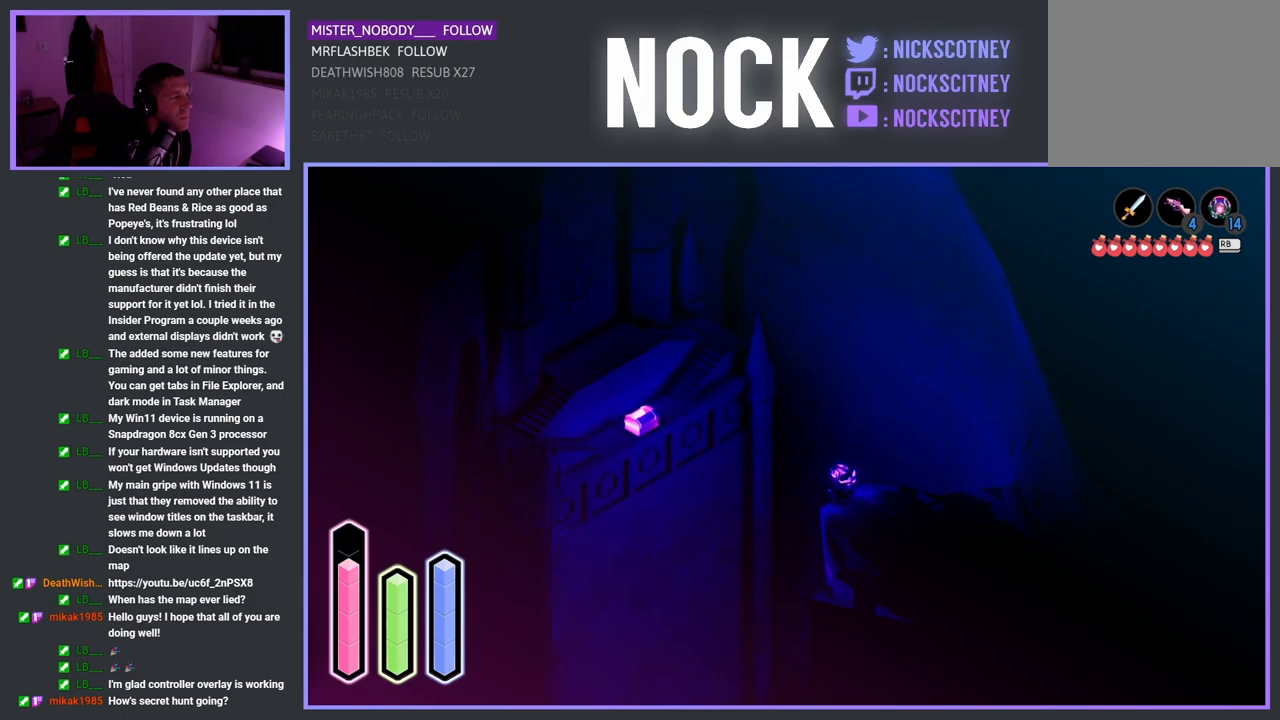
{"buttons": ["DPAD_RIGHT"], "left_stick": "center", "right_stick": "center", "events": [[83, "DPAD_DOWN", "up"], [350, "DPAD_RIGHT", "down"]]}
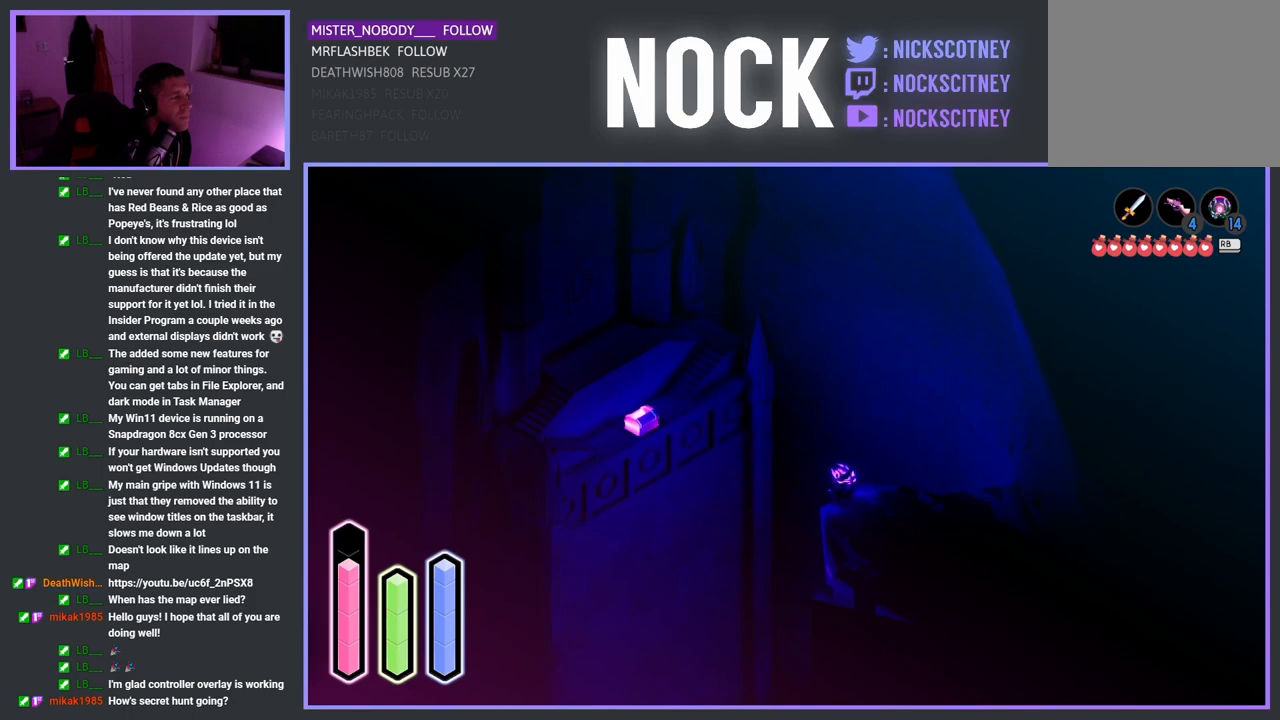
{"buttons": [], "left_stick": "center", "right_stick": "center", "events": [[17, "DPAD_RIGHT", "up"], [283, "DPAD_DOWN", "down"], [483, "DPAD_DOWN", "up"]]}
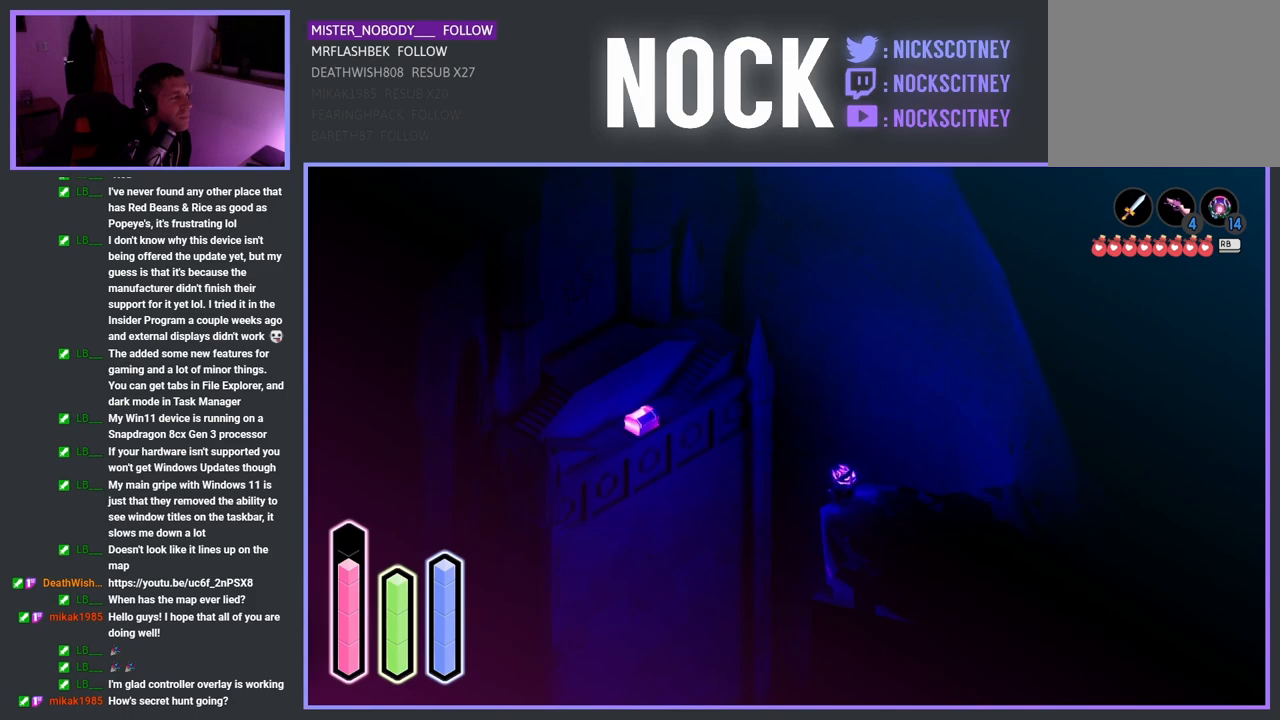
{"buttons": [], "left_stick": "center", "right_stick": "center", "events": [[183, "DPAD_LEFT", "down"], [367, "DPAD_LEFT", "up"]]}
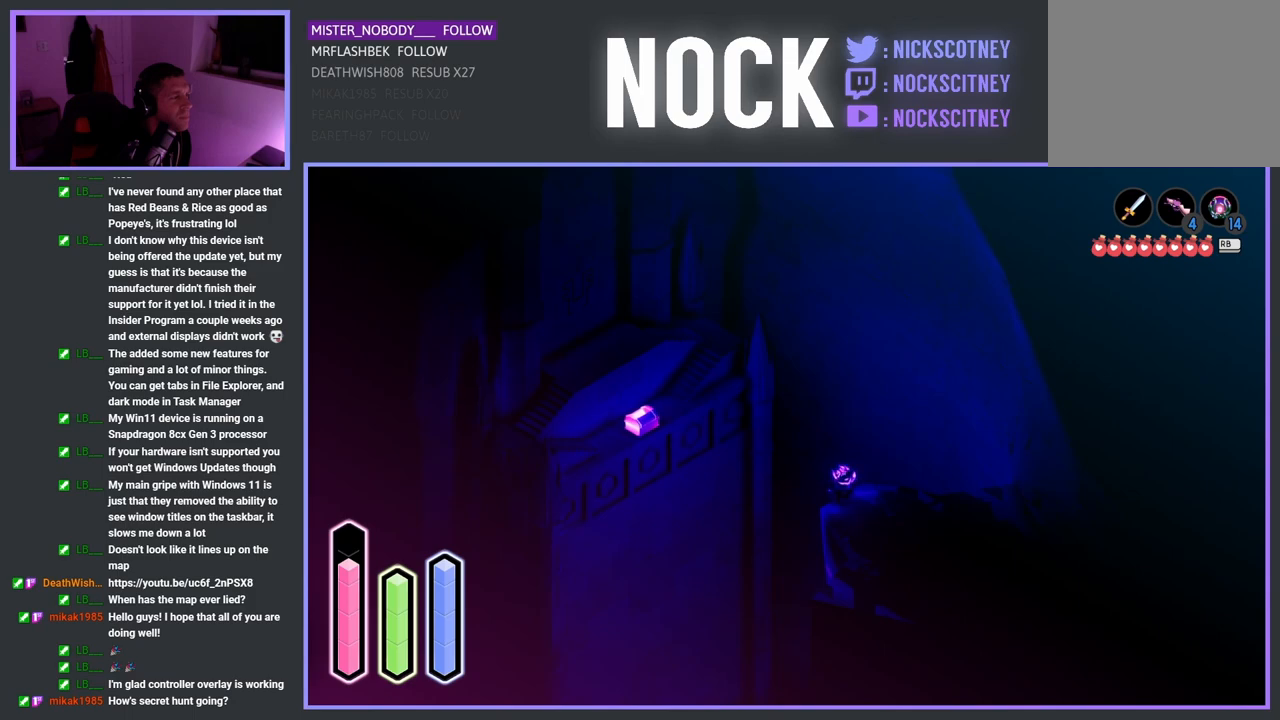
{"buttons": [], "left_stick": "center", "right_stick": "center", "events": [[100, "DPAD_DOWN", "down"], [367, "DPAD_DOWN", "up"]]}
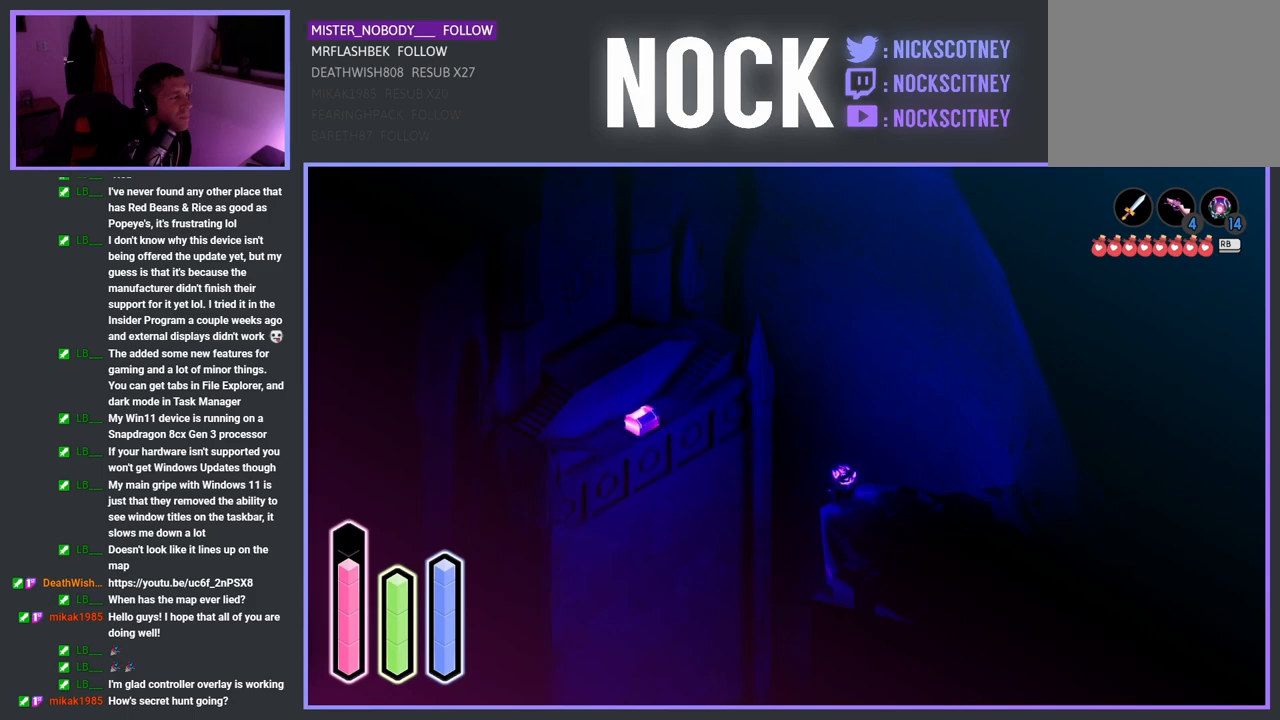
{"buttons": [], "left_stick": "center", "right_stick": "center", "events": [[67, "DPAD_LEFT", "down"], [250, "DPAD_LEFT", "up"]]}